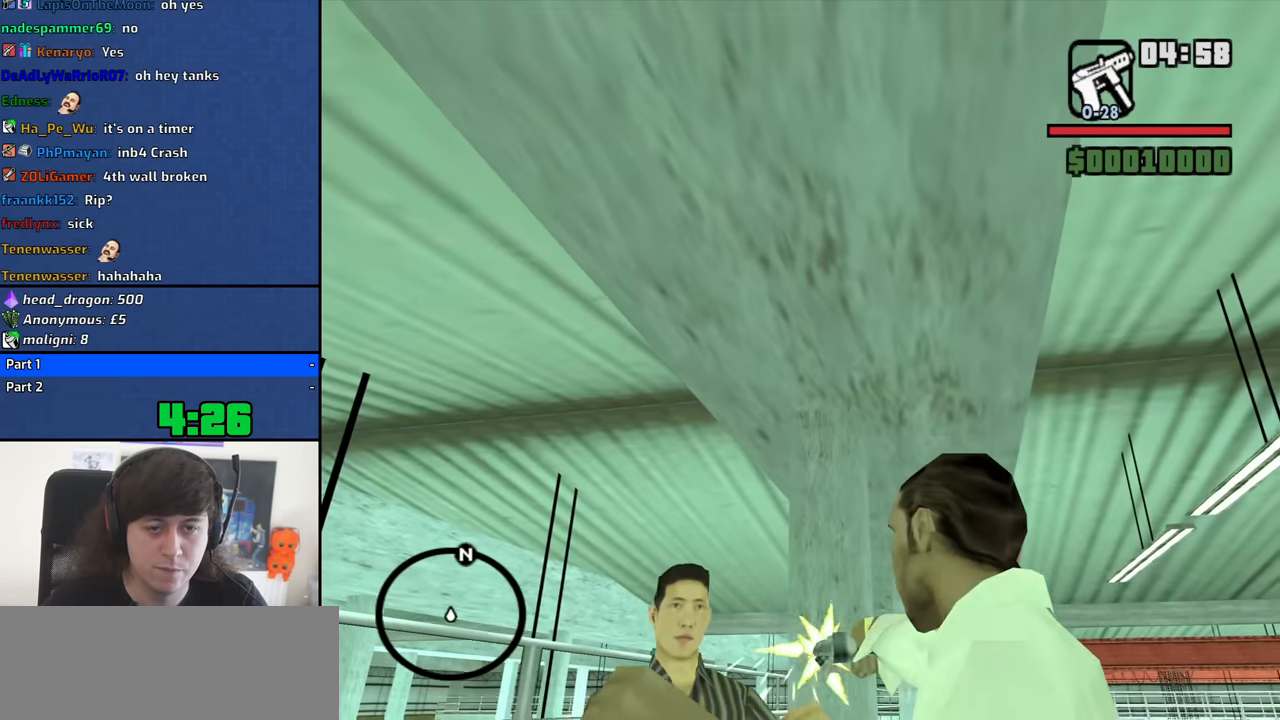
Gameplay with keyboard and mouse; each line is a JSON object with the keys and mouse buttons held at the frame after it. "events" lists presses ("down") and releases ("up") of "1", "2", "3", "4", "5", "6", "8", "a", "alt", "b", "c", "ctrl", "d", "down", "e", "escape", "f", "f1", "f2", "f3", "g", "h", "left", "n", "num2", "q", "r", "right", "s", "shift", "space", "t", "tab", "up", "v", "w", "x", "y", "z", "mouse_left", "mouse_middle", "mouse_right", "mouse_wheel_up" and "mouse_wheel_down" between this image and that frame as [ms after this image, input, new state], when the widget could be followed in between. "mouse_left", "mouse_middle", "mouse_right", "mouse_wheel_up", "mouse_wheel_down" = the "left", "middle", "right", "wheel_up", "wheel_down" buttons of the "mouse" list. No other keys are recorded. Mouse movement is not recorded.
{"keys": ["e"], "mouse": ["left"], "events": [[200, "w", "down"], [300, "w", "up"]]}
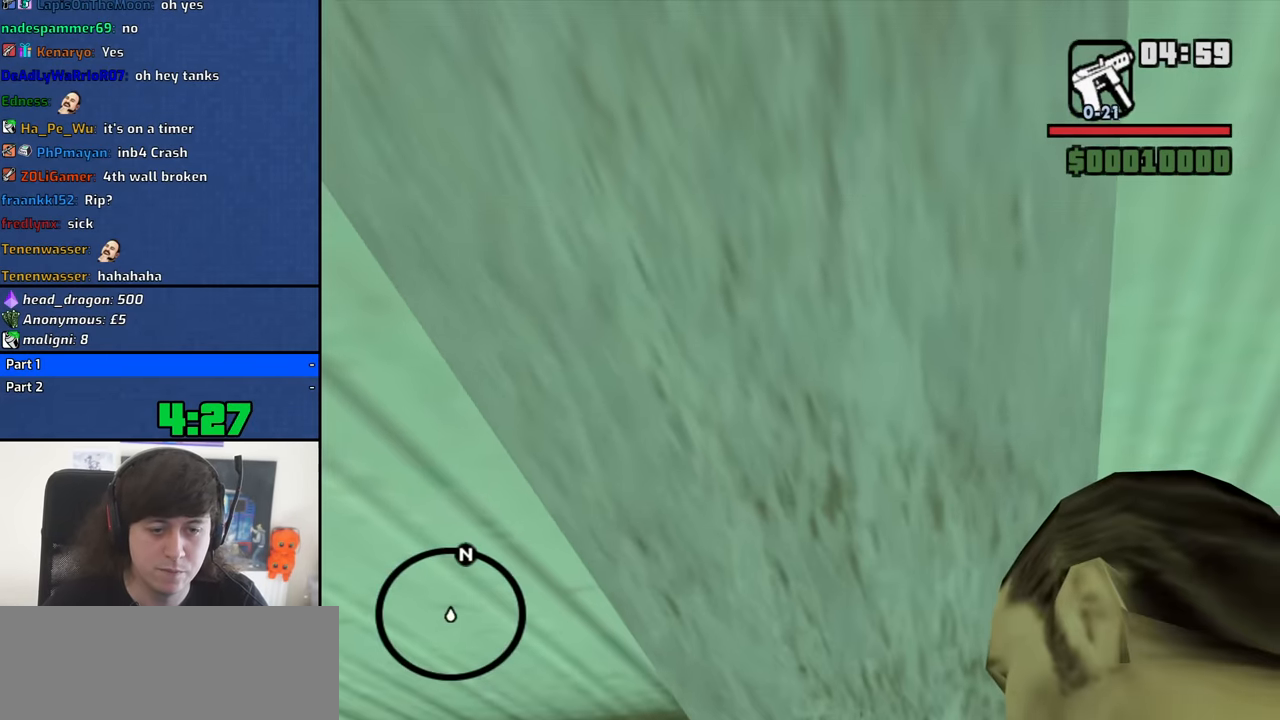
{"keys": ["s"], "mouse": [], "events": [[33, "w", "down"], [166, "w", "up"], [216, "e", "up"], [216, "mouse_left", "up"], [450, "s", "down"]]}
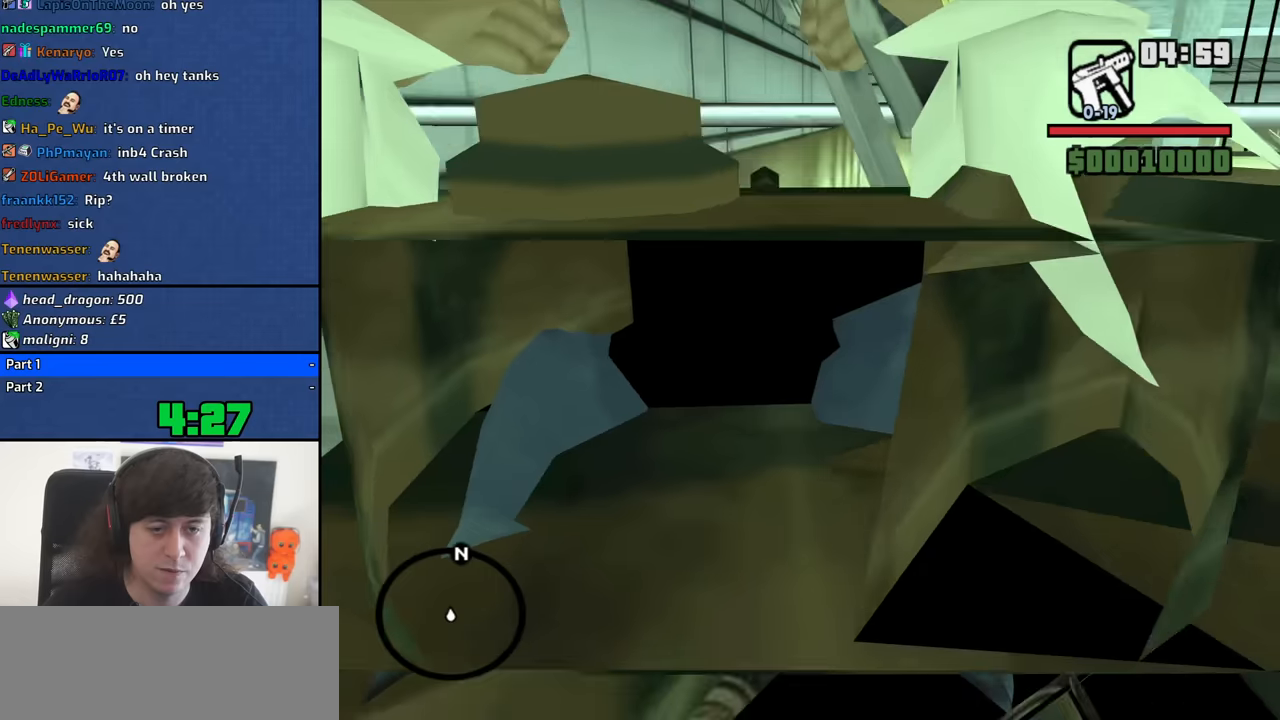
{"keys": ["d", "s"], "mouse": [], "events": [[133, "d", "down"]]}
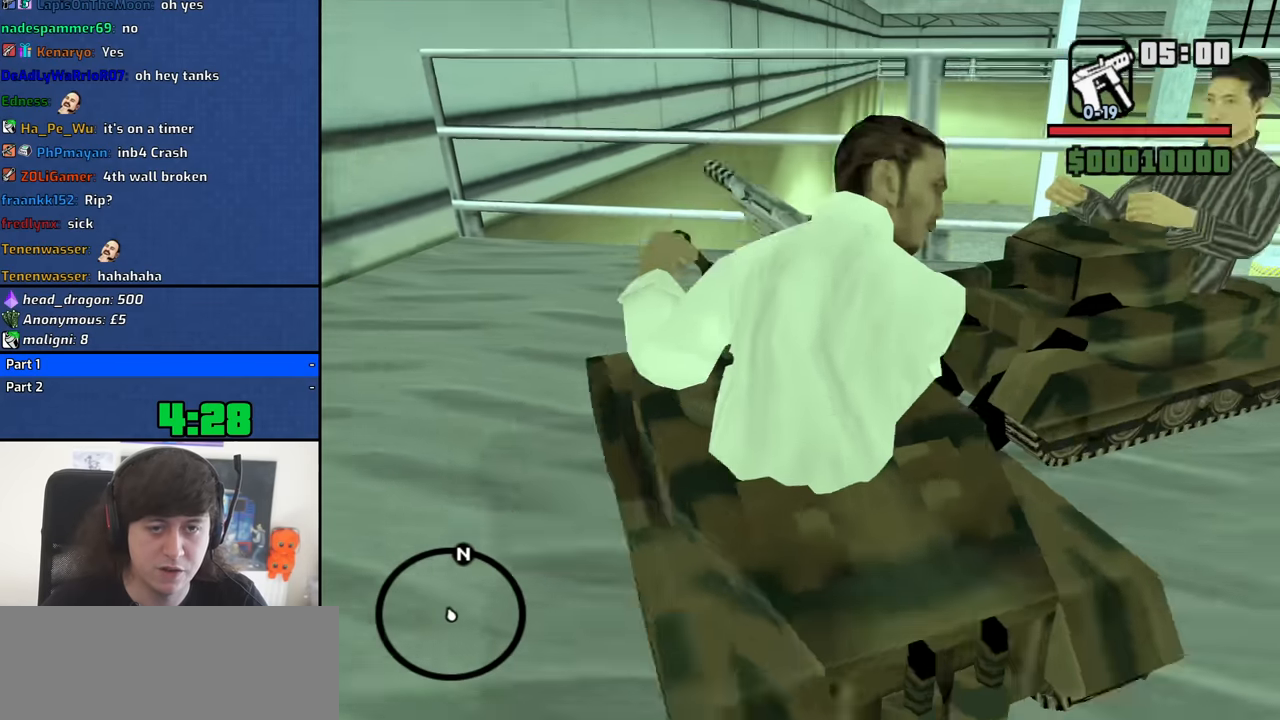
{"keys": [], "mouse": [], "events": [[100, "d", "up"], [250, "d", "down"], [300, "d", "up"], [383, "s", "up"]]}
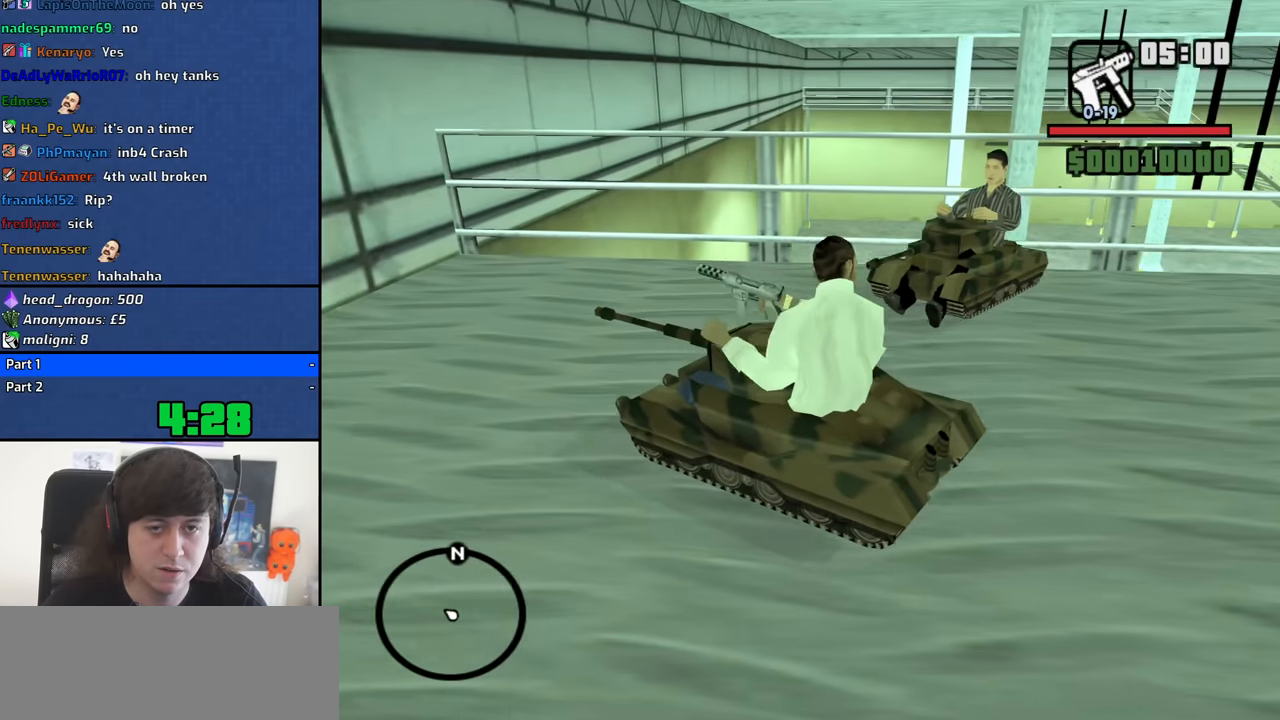
{"keys": ["e"], "mouse": [], "events": [[33, "w", "down"], [116, "e", "down"], [400, "w", "up"]]}
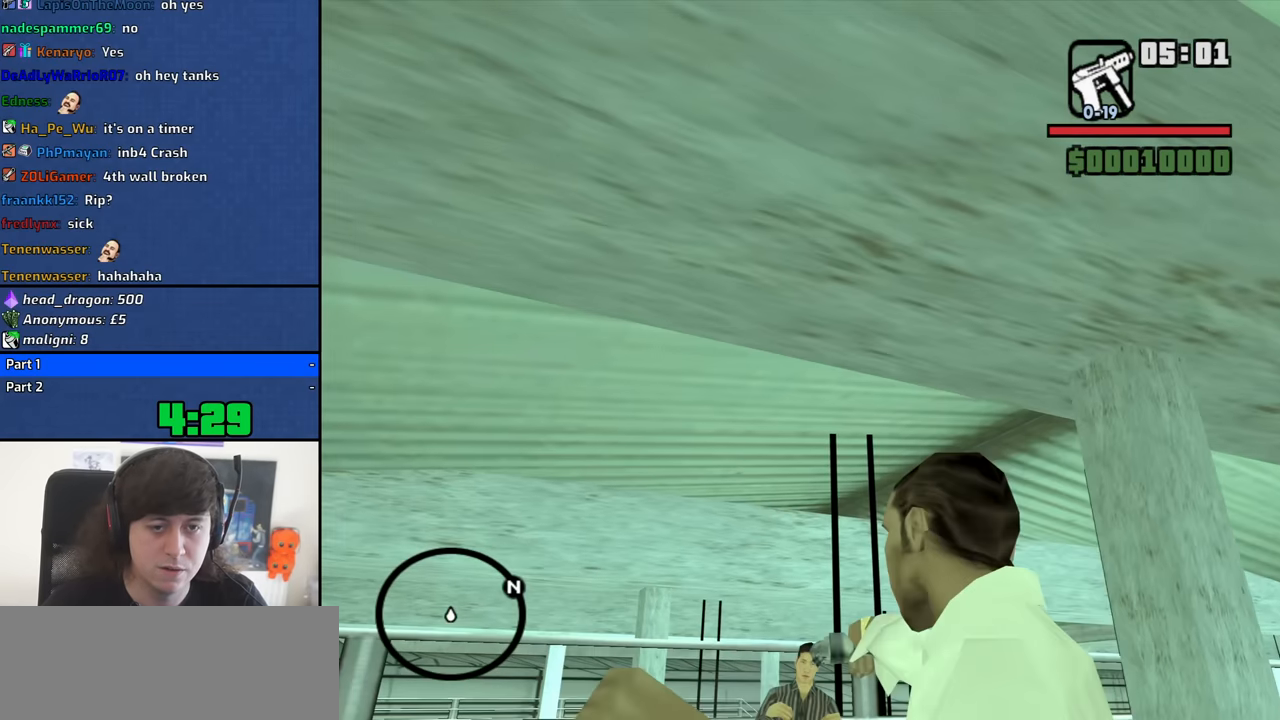
{"keys": [], "mouse": [], "events": [[100, "w", "down"], [183, "w", "up"], [366, "e", "up"]]}
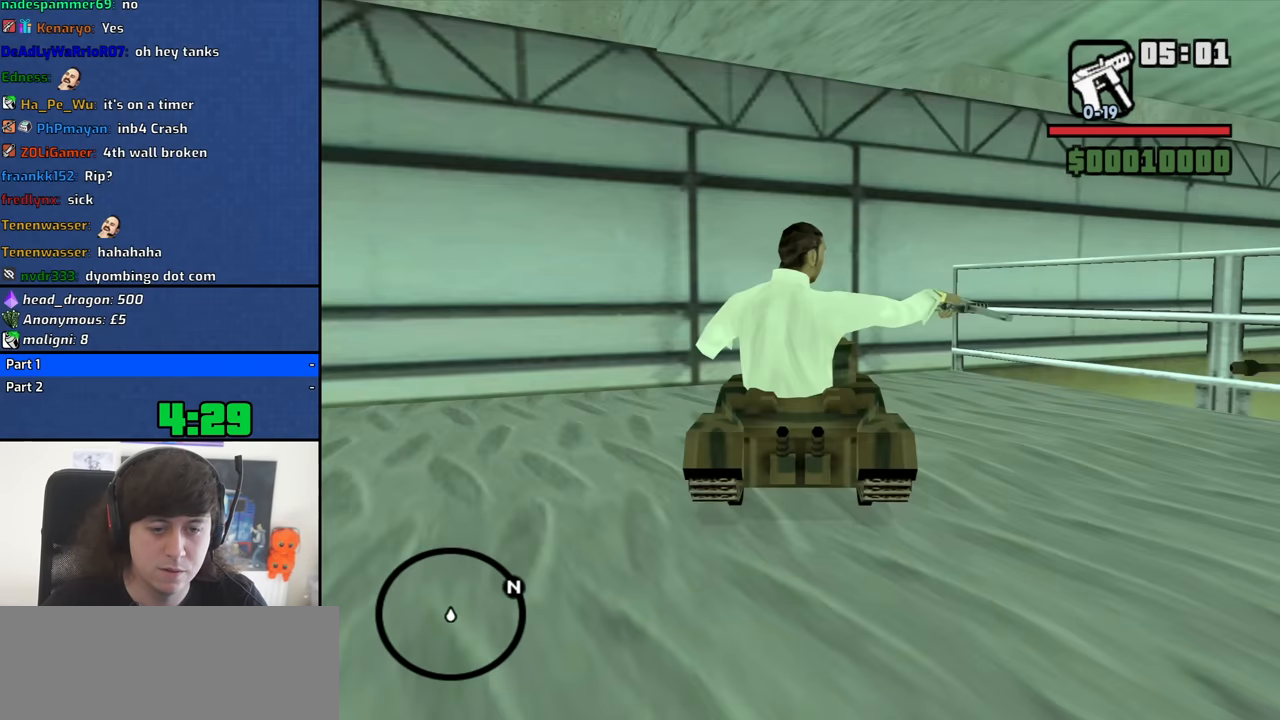
{"keys": ["q"], "mouse": [], "events": [[116, "q", "down"]]}
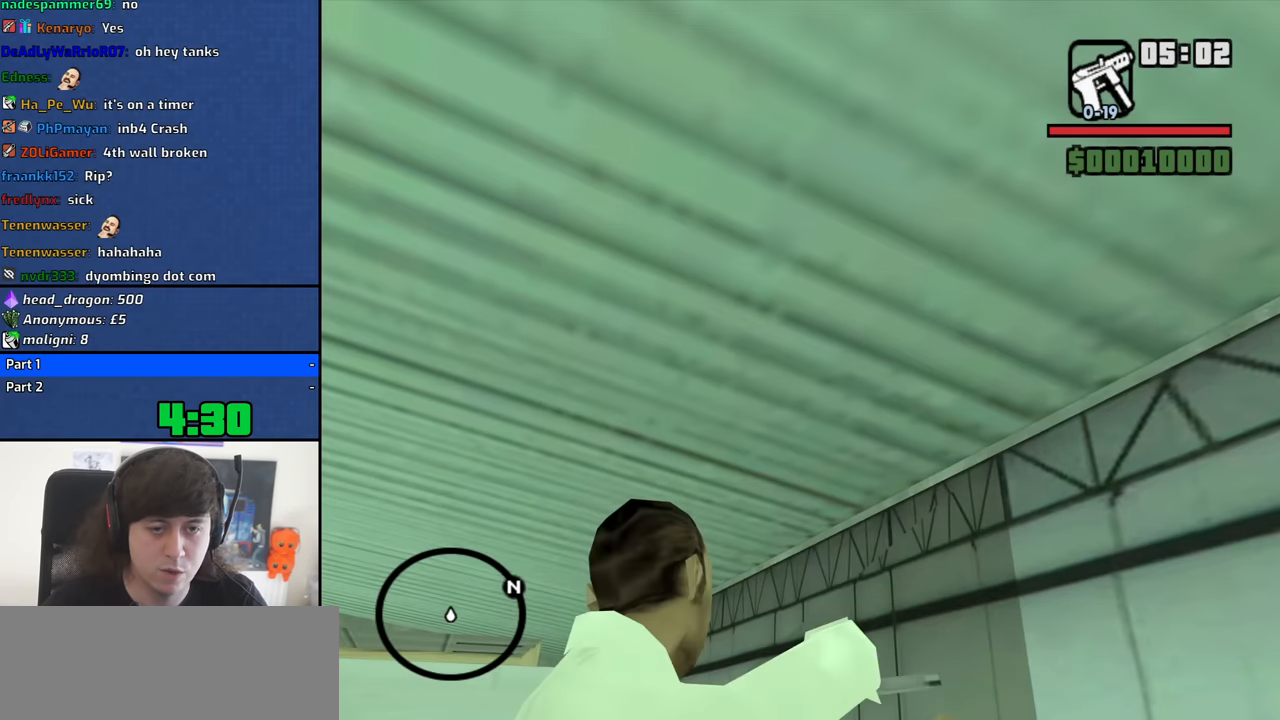
{"keys": ["e"], "mouse": [], "events": [[116, "q", "up"], [216, "e", "down"]]}
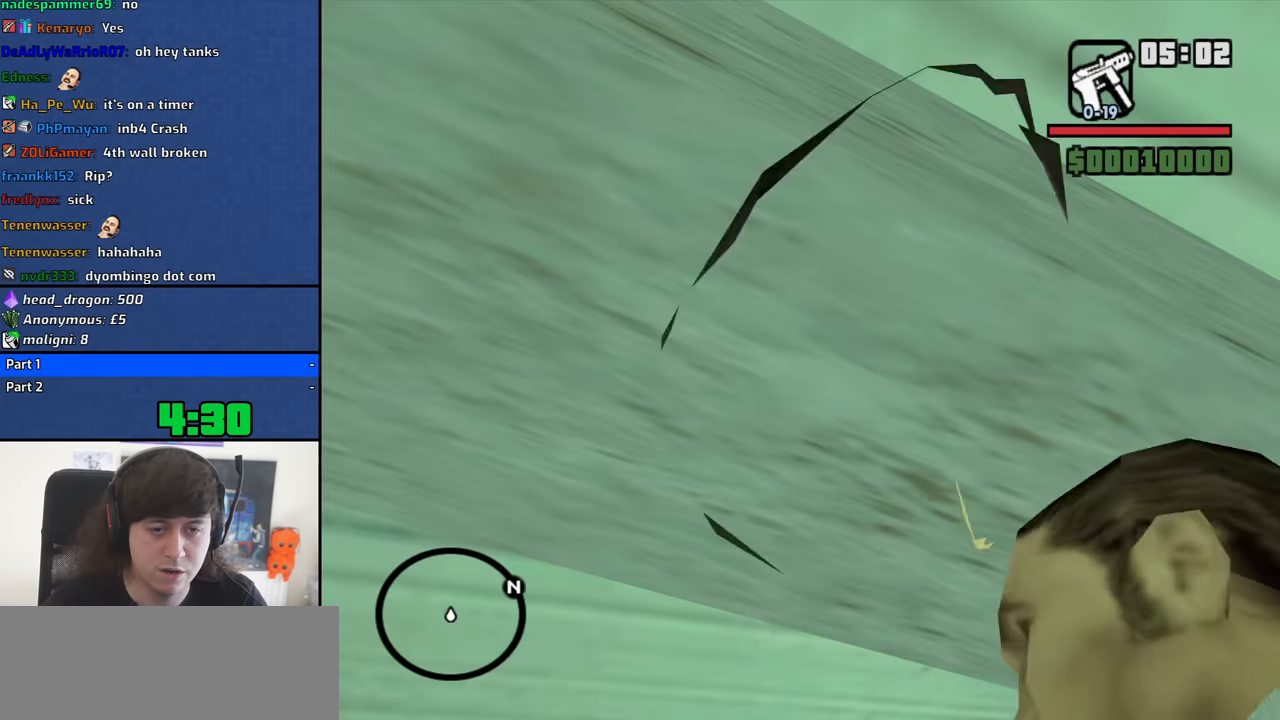
{"keys": [], "mouse": [], "events": [[233, "s", "down"], [283, "e", "up"], [333, "s", "up"]]}
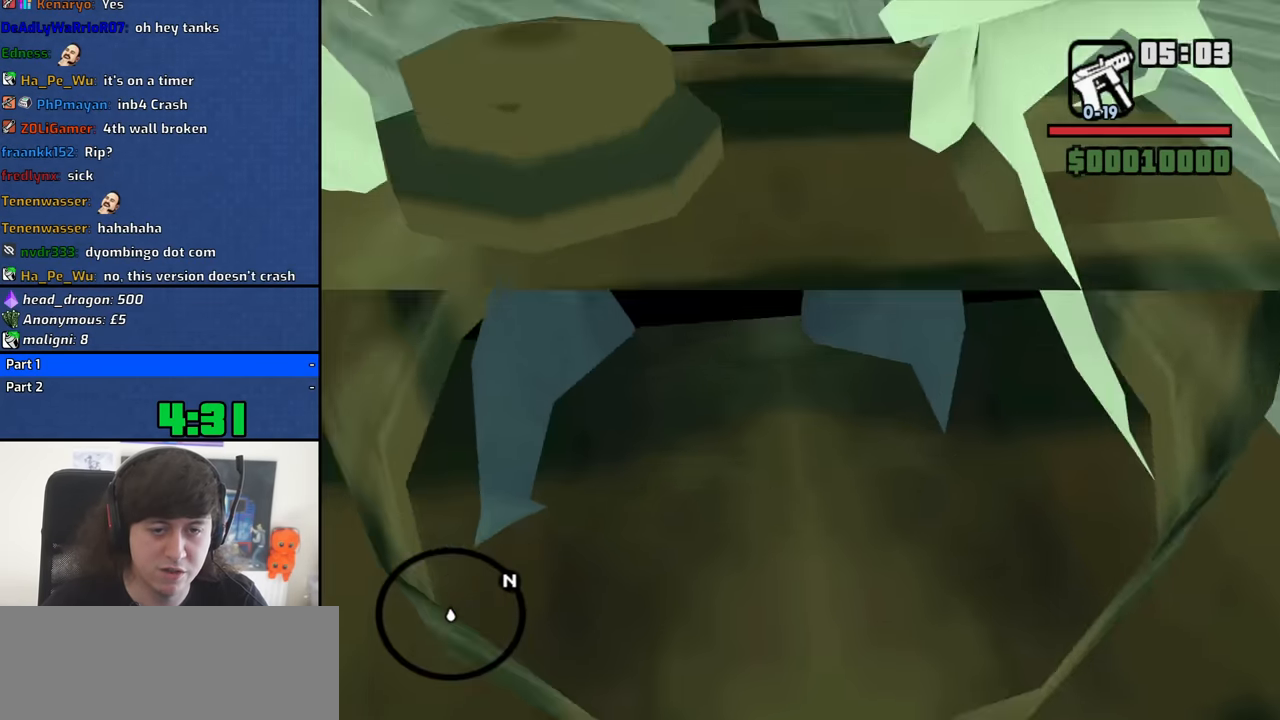
{"keys": ["w"], "mouse": [], "events": [[116, "w", "down"]]}
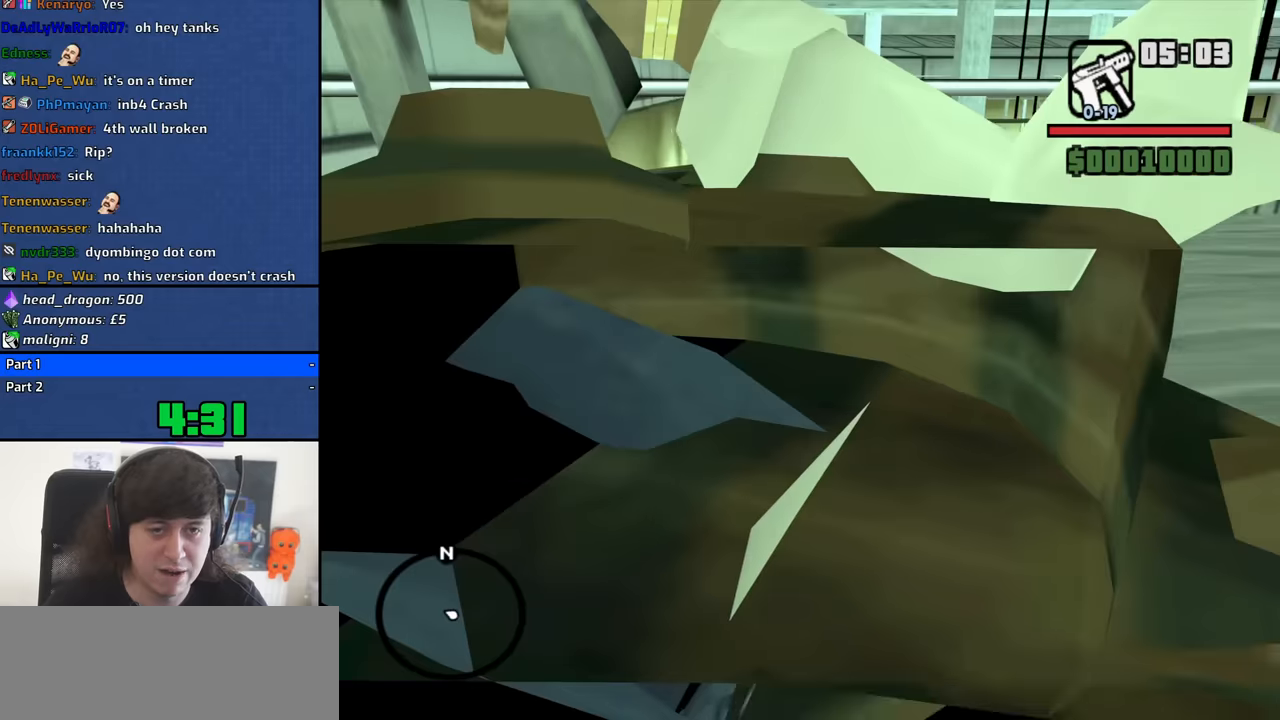
{"keys": [], "mouse": [], "events": [[166, "w", "up"]]}
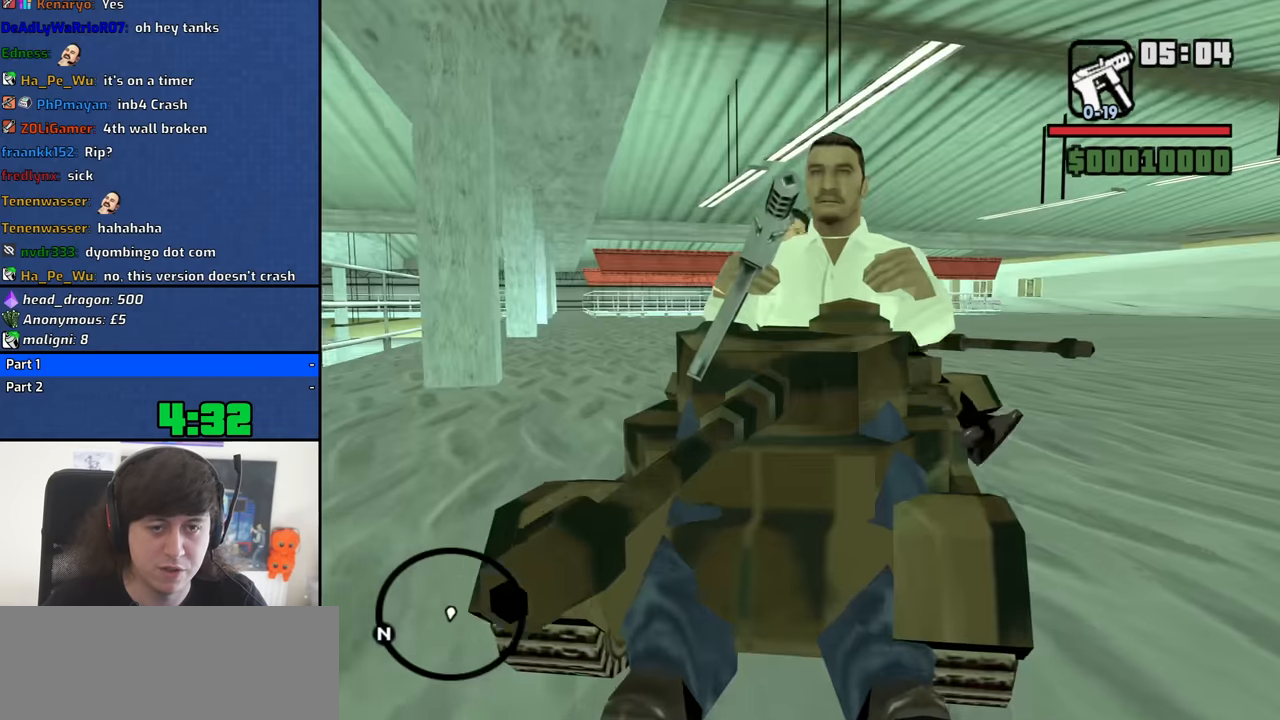
{"keys": ["a", "s"], "mouse": [], "events": [[100, "s", "down"], [333, "a", "down"]]}
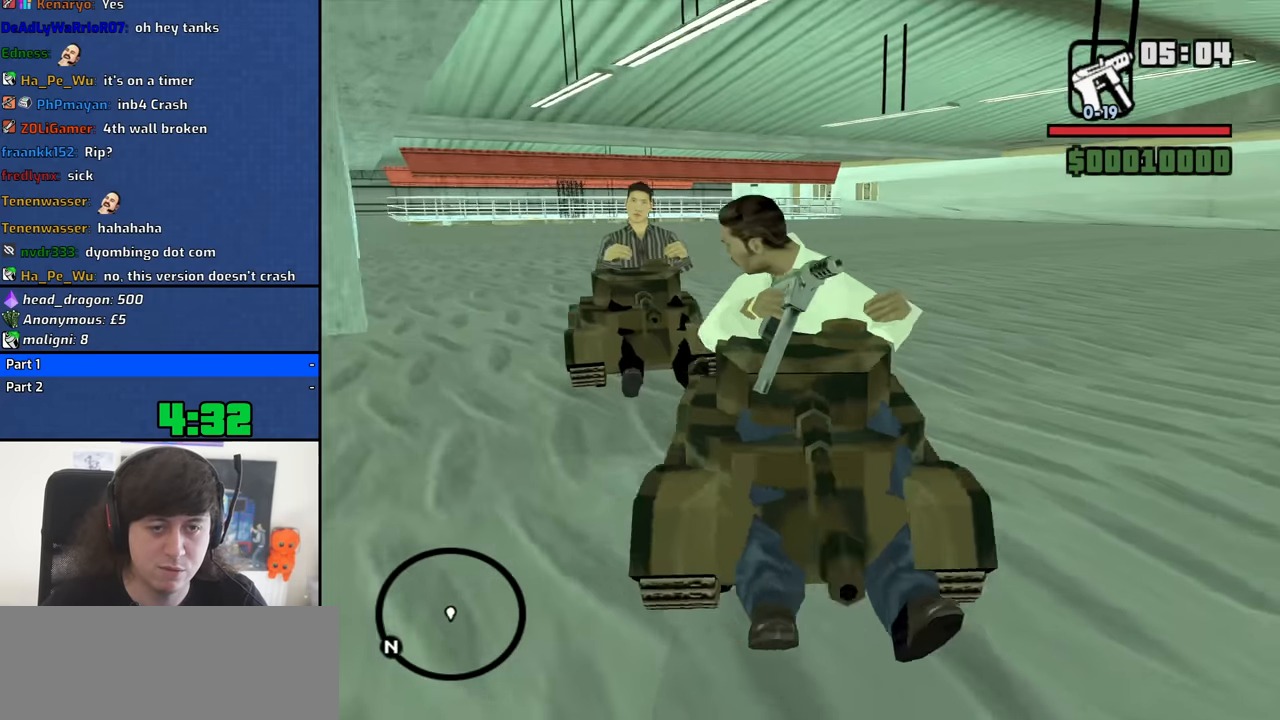
{"keys": ["s"], "mouse": [], "events": [[483, "a", "up"]]}
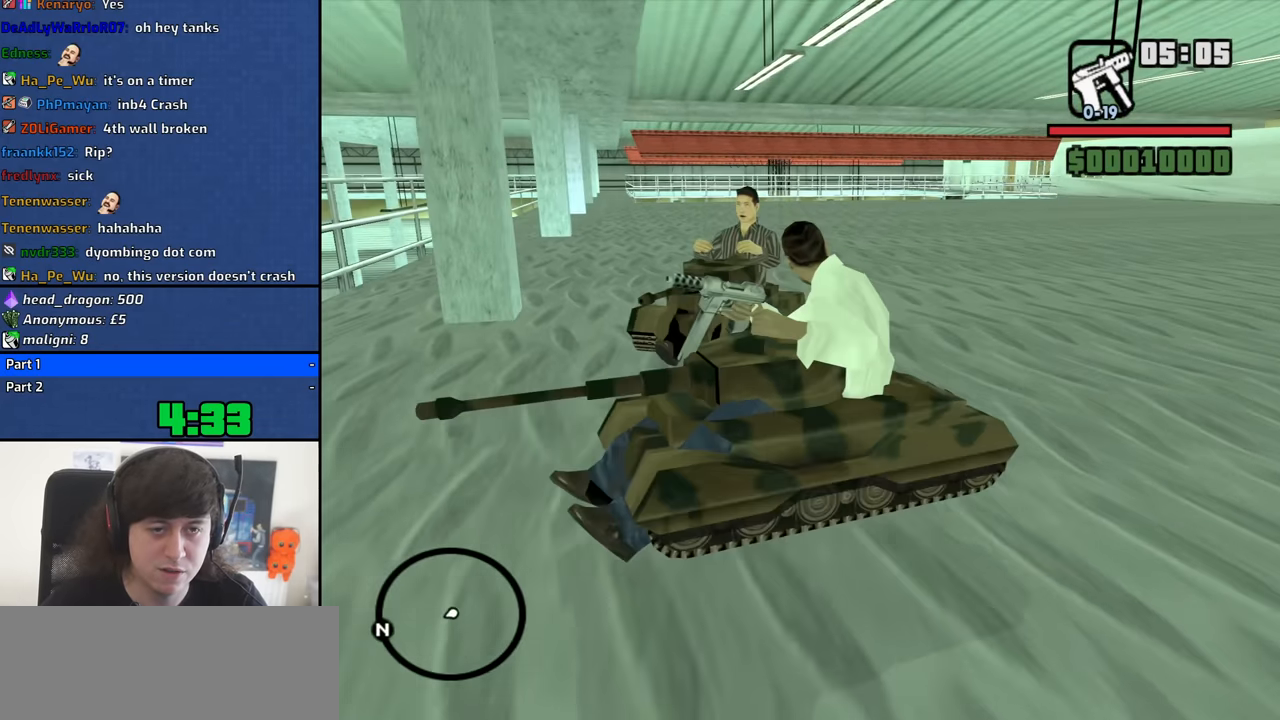
{"keys": ["a"], "mouse": [], "events": [[216, "a", "down"], [500, "s", "up"]]}
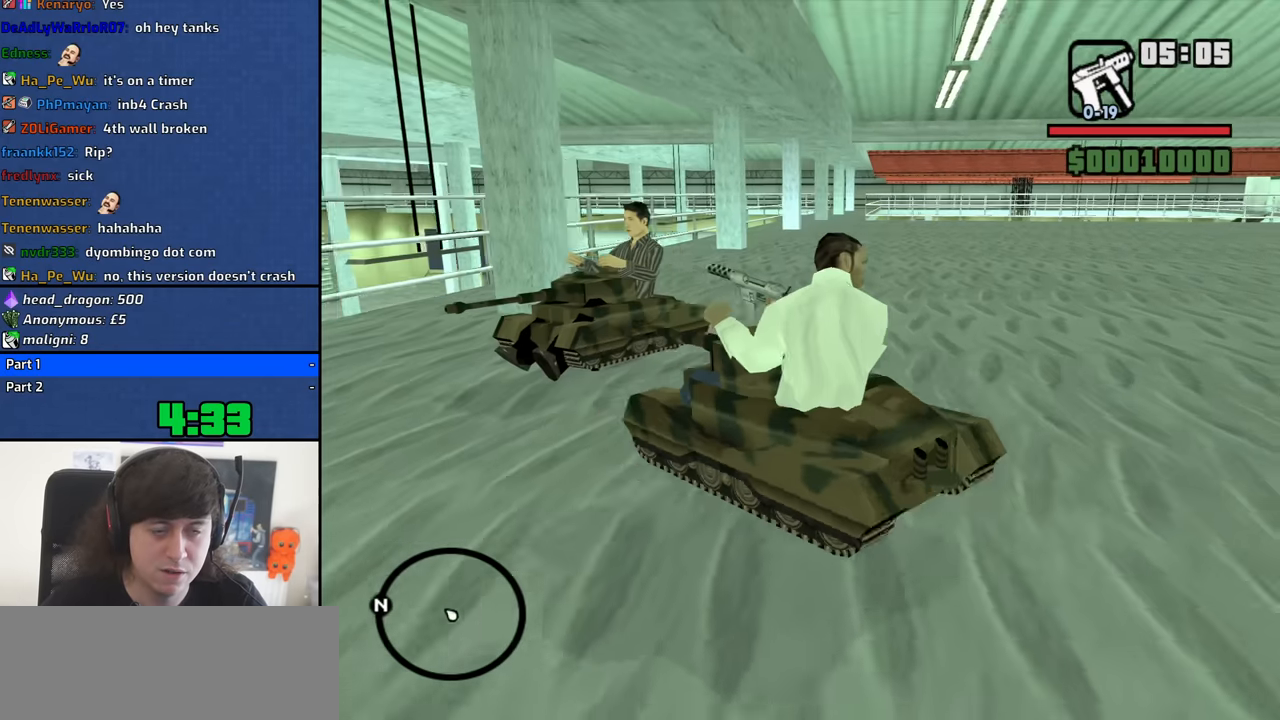
{"keys": ["q", "w"], "mouse": [], "events": [[100, "w", "down"], [133, "a", "up"], [233, "d", "down"], [283, "q", "down"], [416, "d", "up"]]}
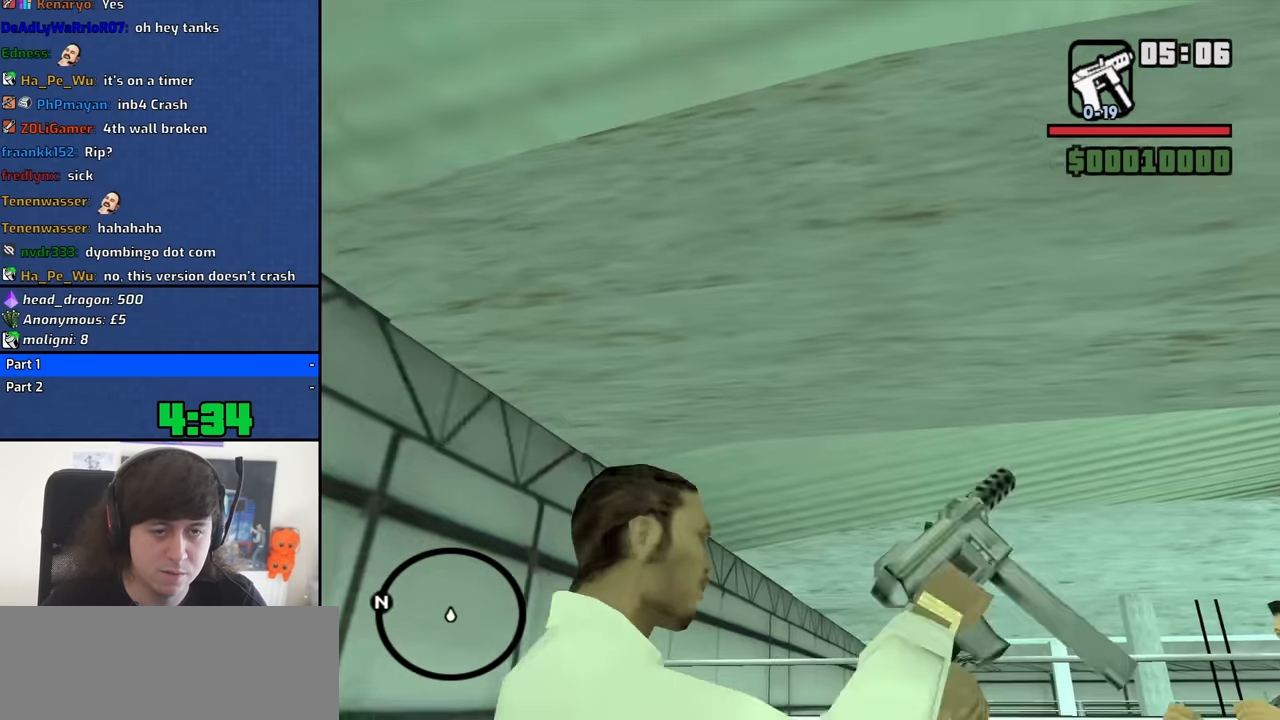
{"keys": ["d", "q", "w"], "mouse": [], "events": [[483, "d", "down"]]}
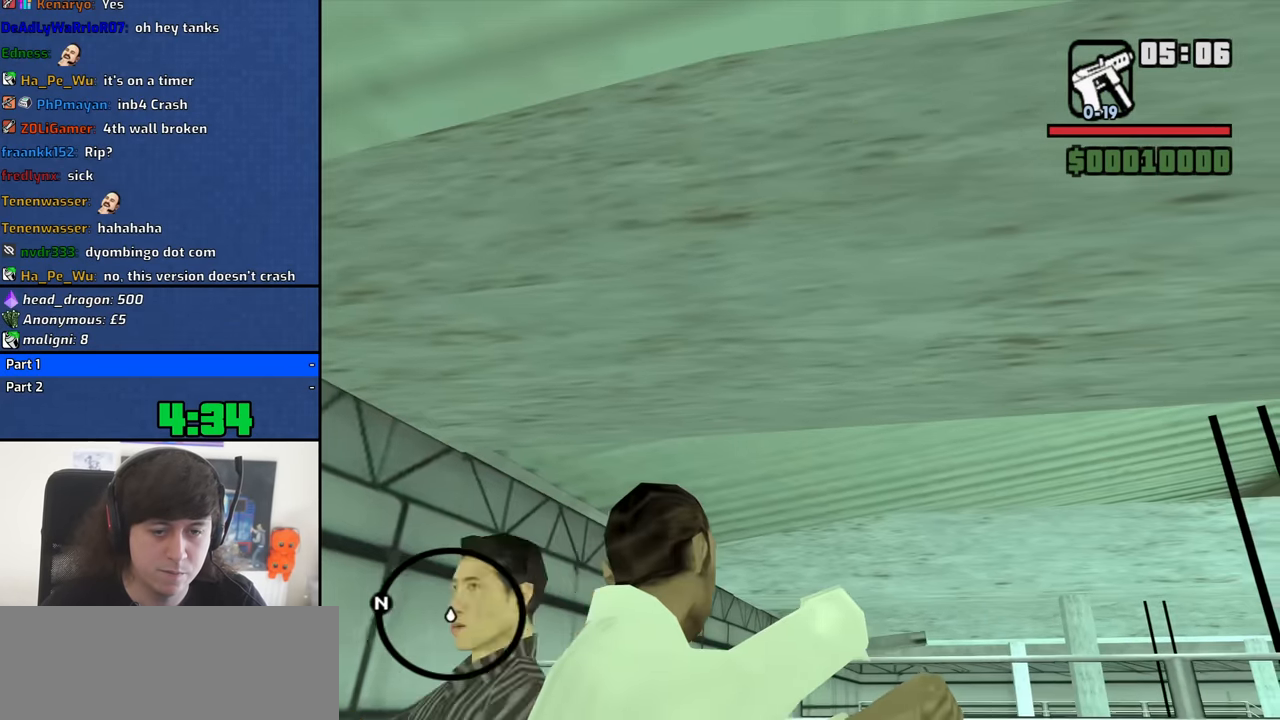
{"keys": ["q", "w"], "mouse": [], "events": [[400, "d", "up"]]}
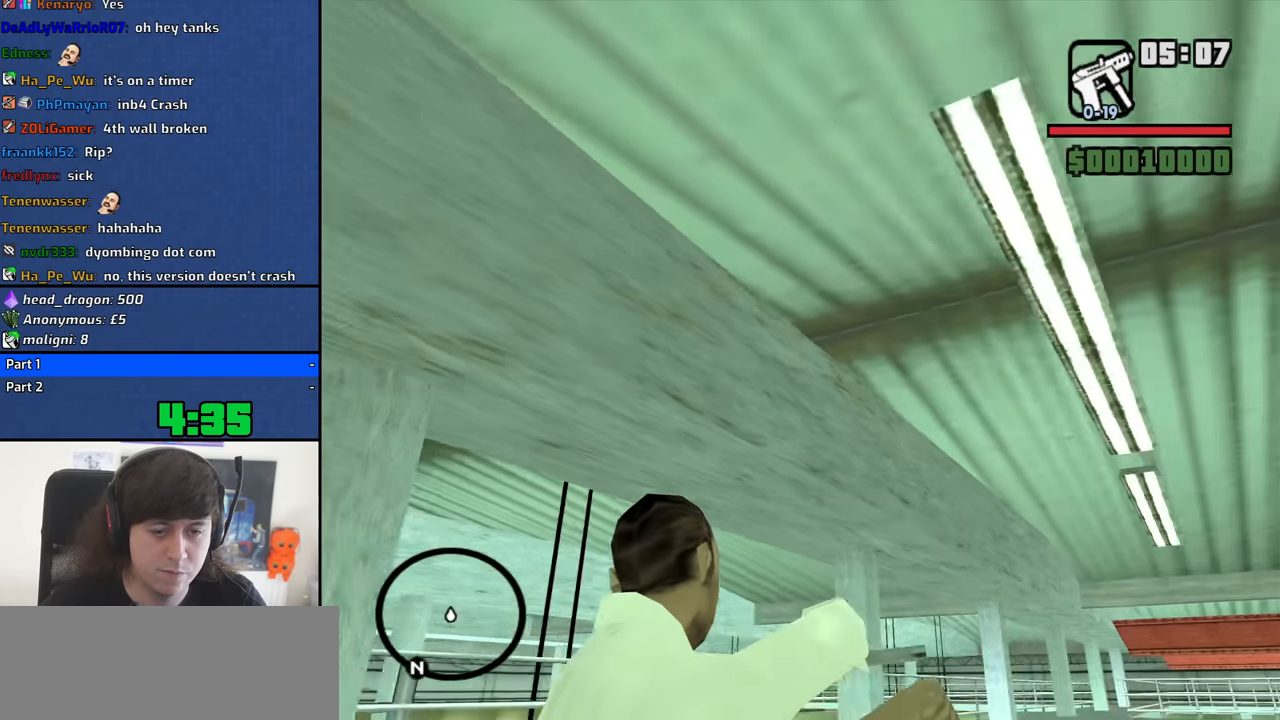
{"keys": ["q", "w"], "mouse": [], "events": []}
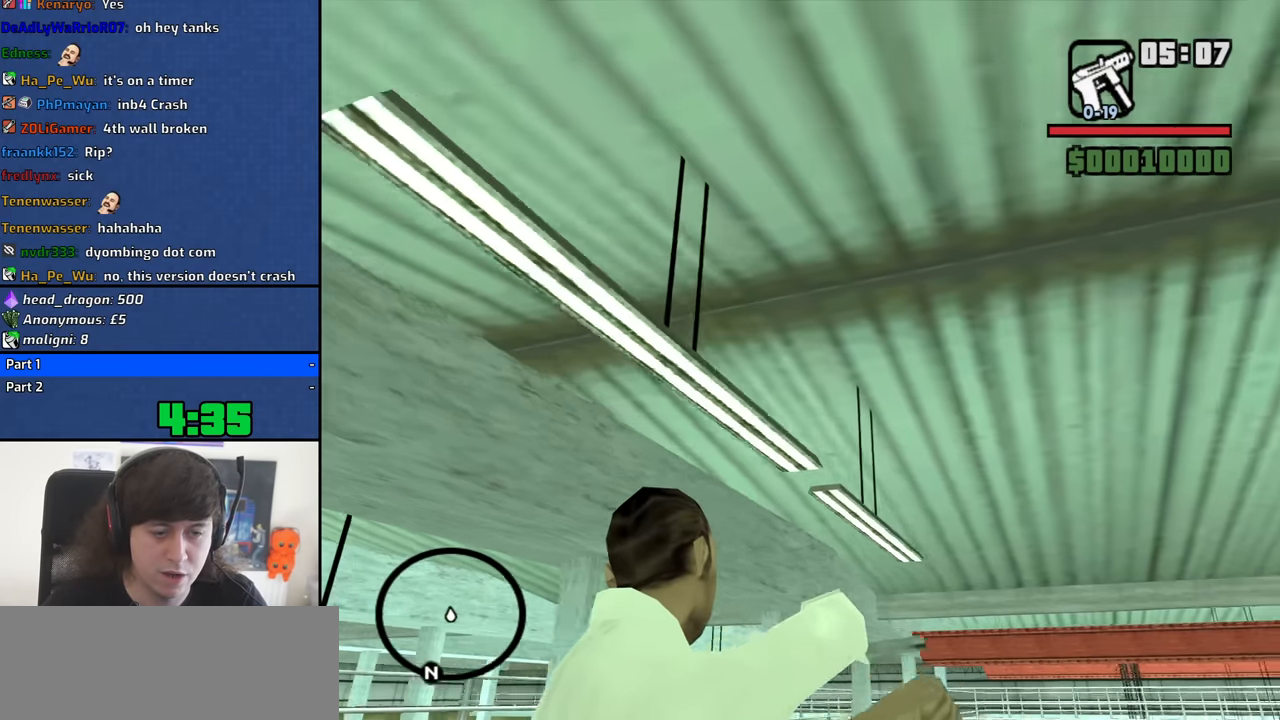
{"keys": ["d", "q"], "mouse": [], "events": [[16, "d", "down"], [200, "w", "up"]]}
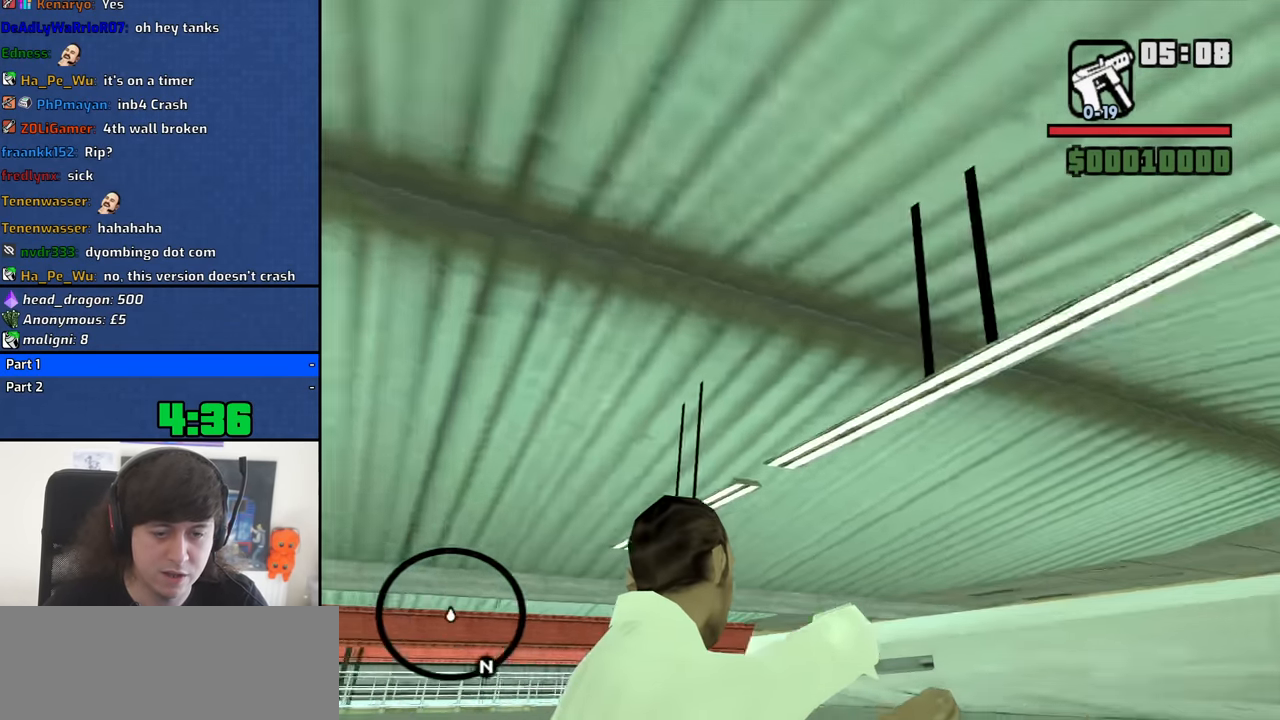
{"keys": ["d", "q"], "mouse": [], "events": []}
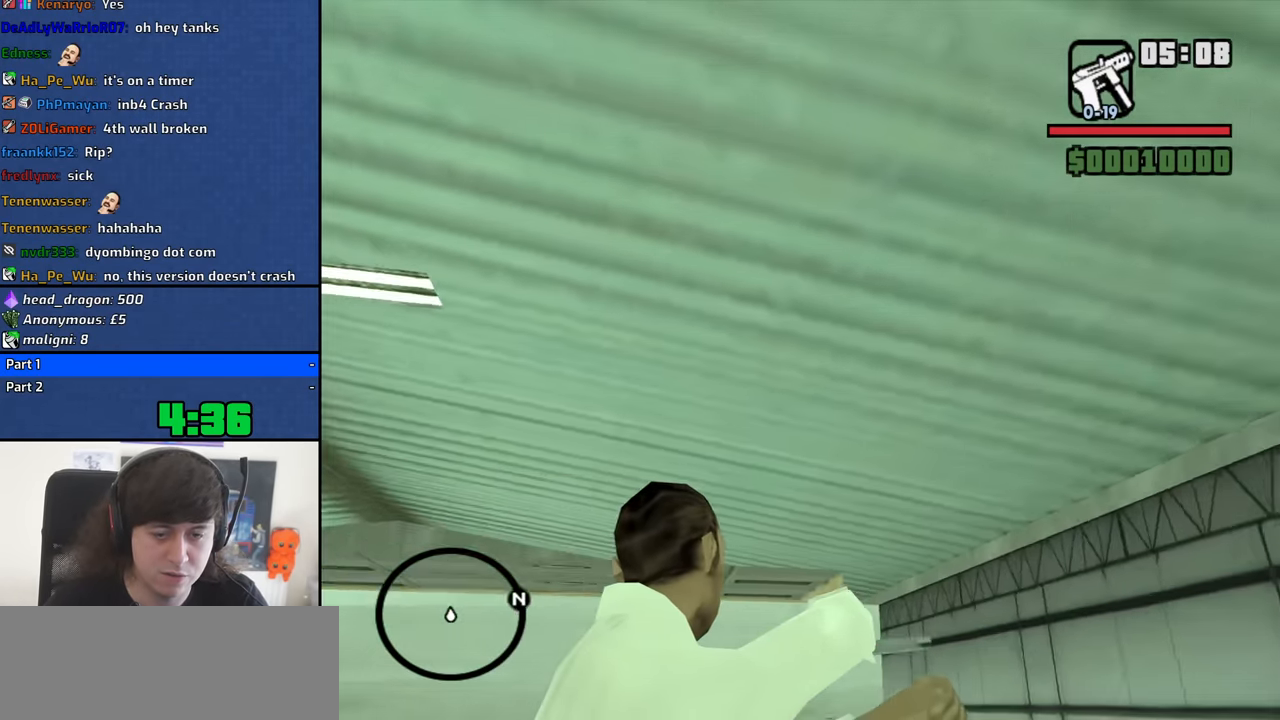
{"keys": ["d", "q"], "mouse": [], "events": []}
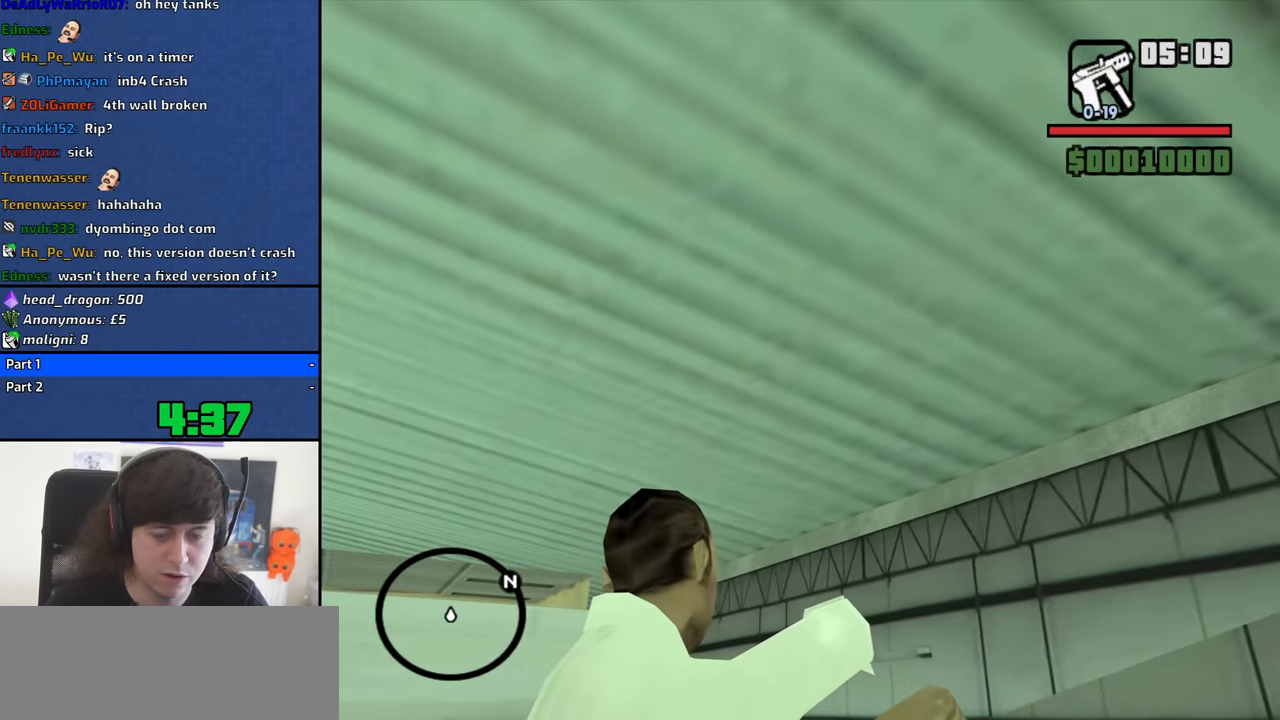
{"keys": ["d", "q", "w"], "mouse": [], "events": [[16, "w", "down"]]}
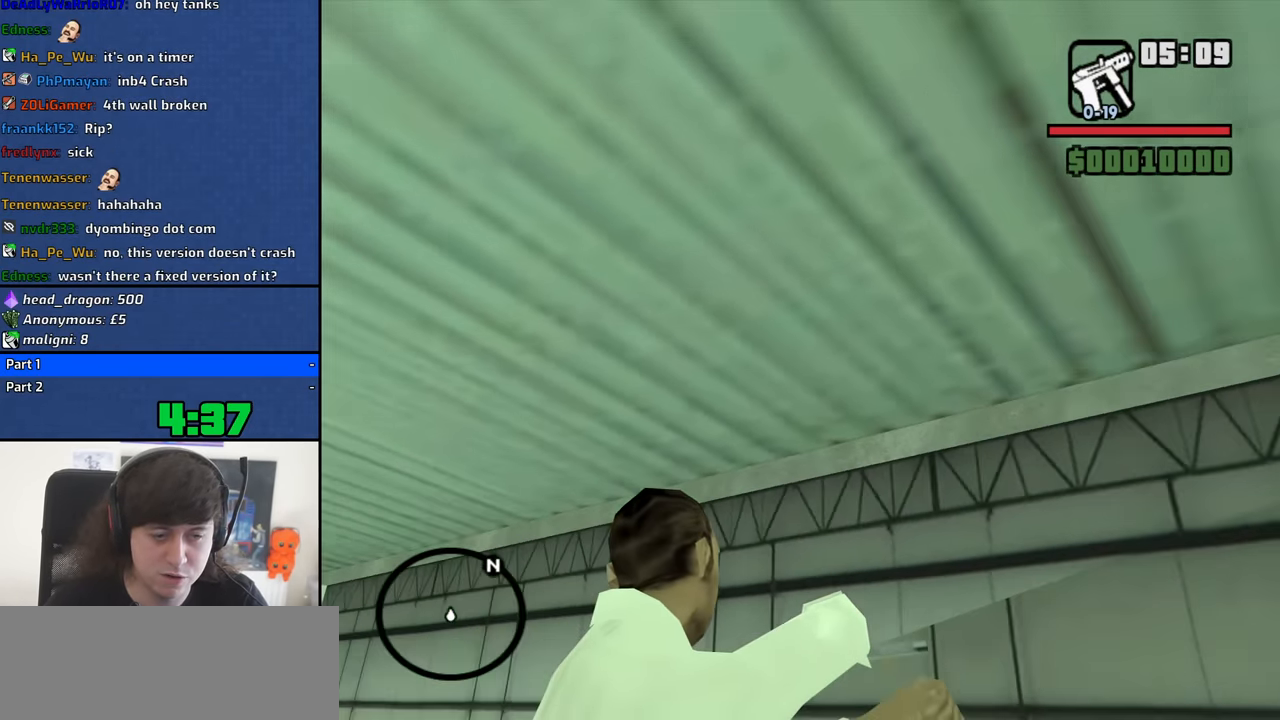
{"keys": ["d", "q", "w"], "mouse": [], "events": [[266, "w", "up"], [500, "w", "down"]]}
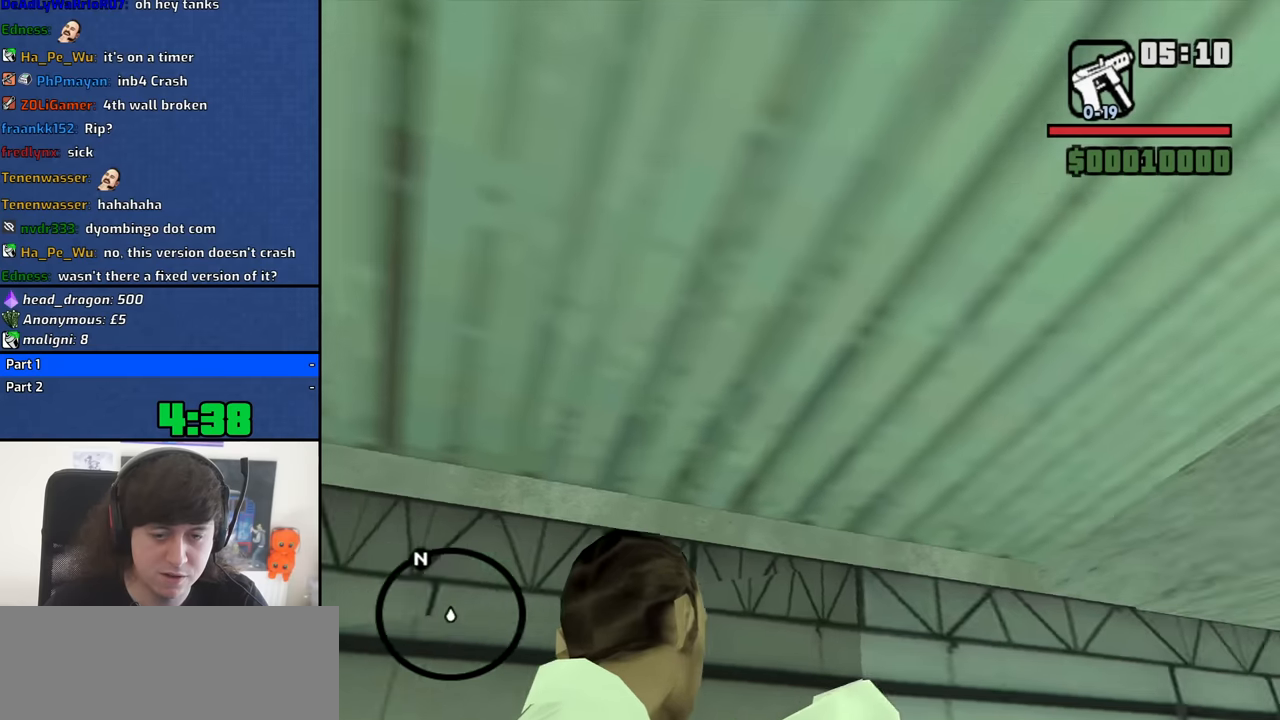
{"keys": ["q"], "mouse": [], "events": [[133, "w", "up"], [183, "d", "up"]]}
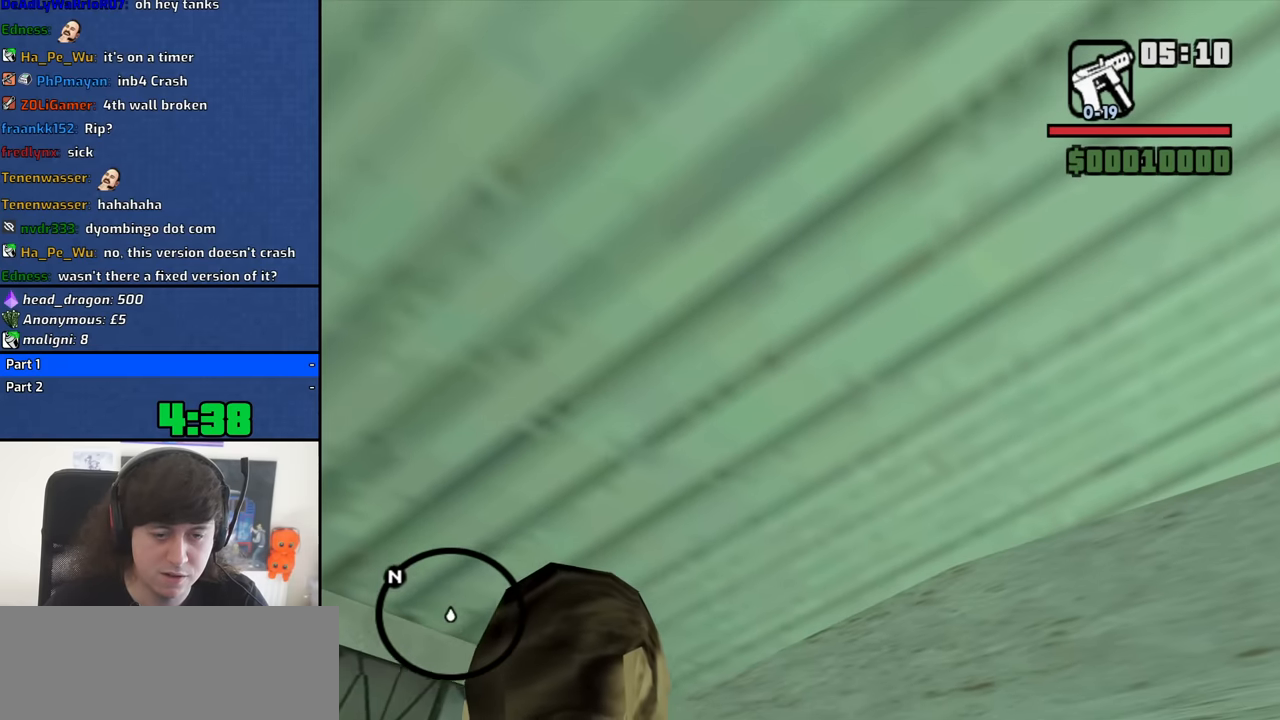
{"keys": [], "mouse": [], "events": [[150, "q", "up"]]}
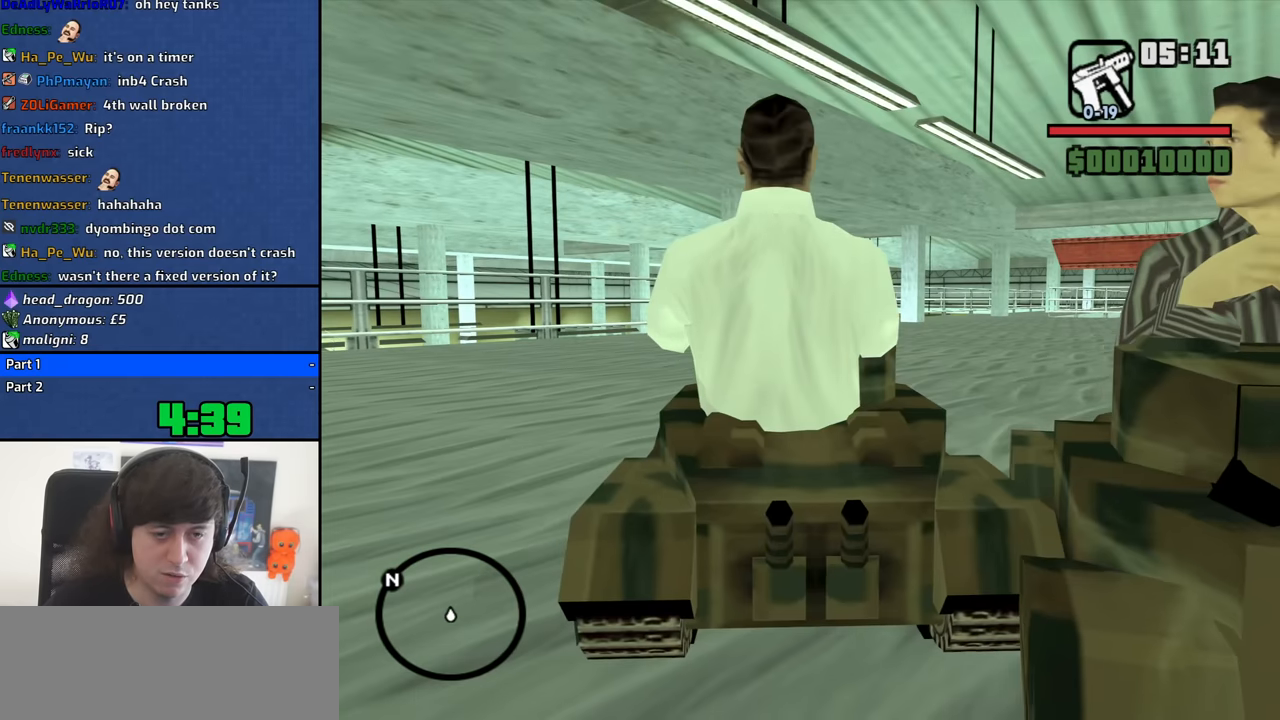
{"keys": ["e"], "mouse": [], "events": [[366, "s", "down"], [450, "e", "down"], [500, "s", "up"]]}
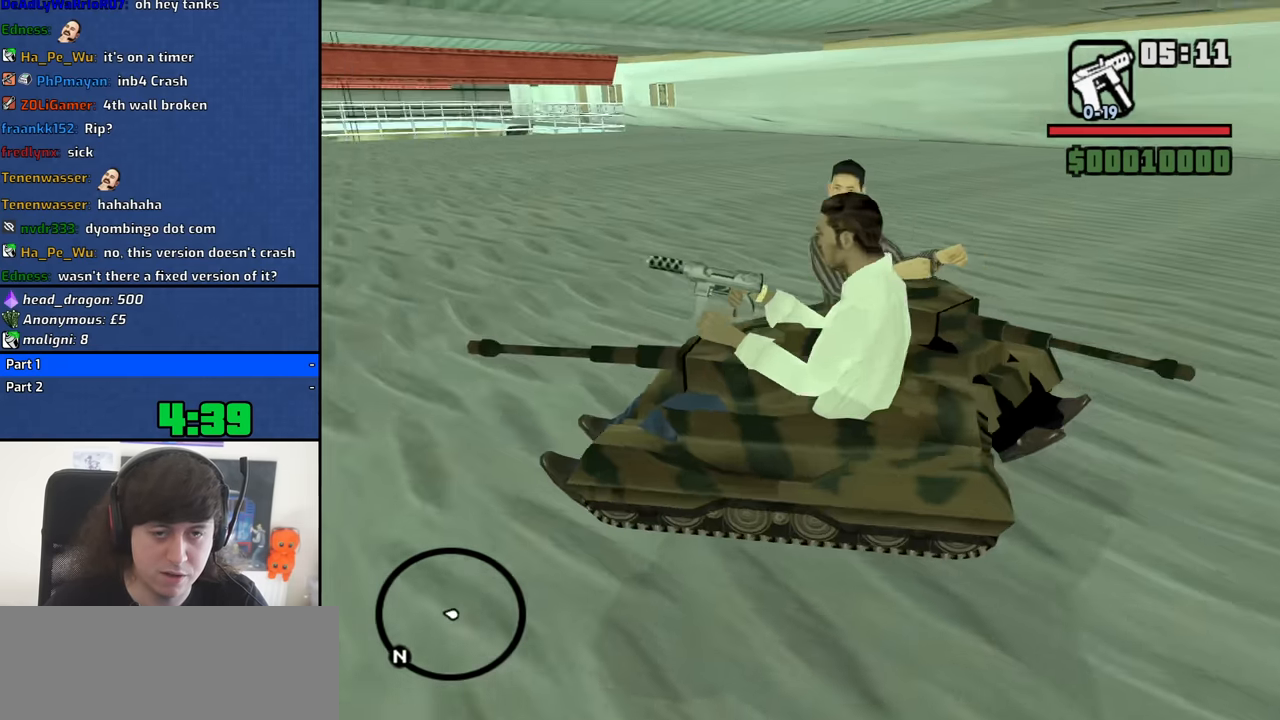
{"keys": ["e", "w"], "mouse": ["left"], "events": [[183, "mouse_left", "down"], [283, "w", "down"]]}